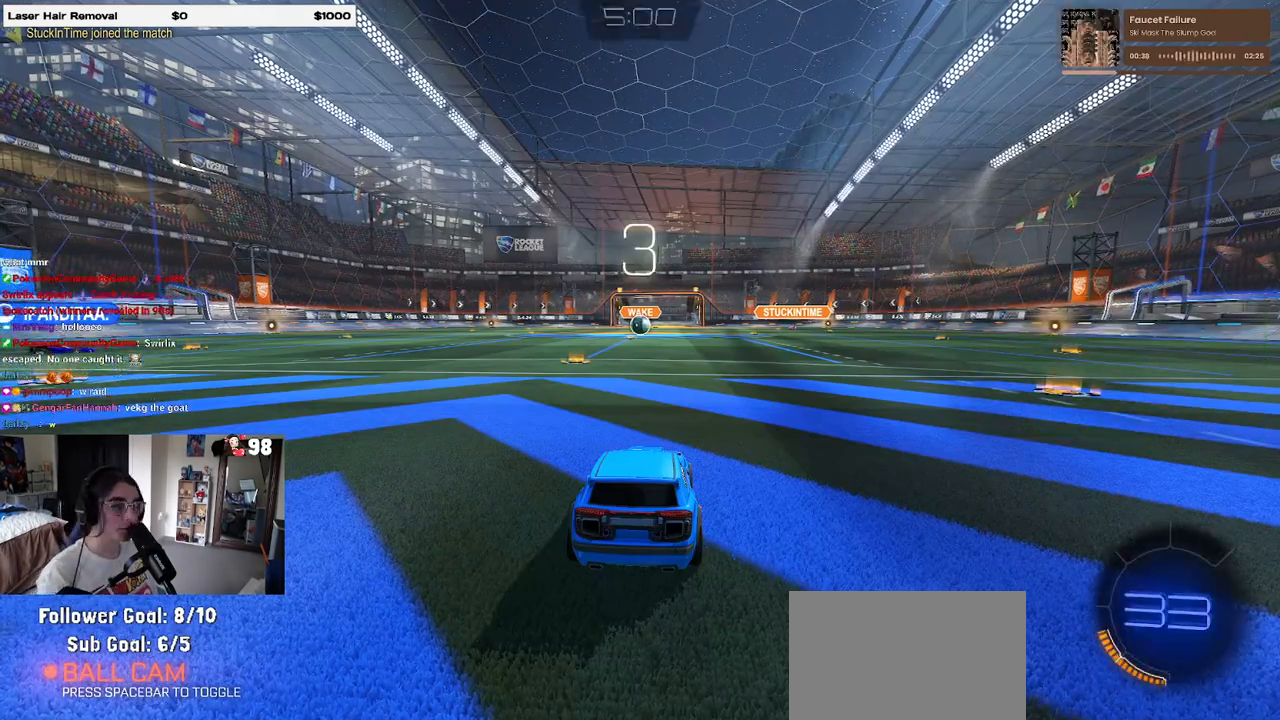
Gameplay with a controller (PlayStation layout); each line is a JSON object with the inputs held at the frame after it. "events" lists button and stick changes between this image and that frame as [ms after this image, input, new state], when the widget could be followed in between.
{"buttons": [], "left_stick": "center", "right_stick": "center", "events": [[67, "right_stick", "up"], [283, "right_stick", "center"]]}
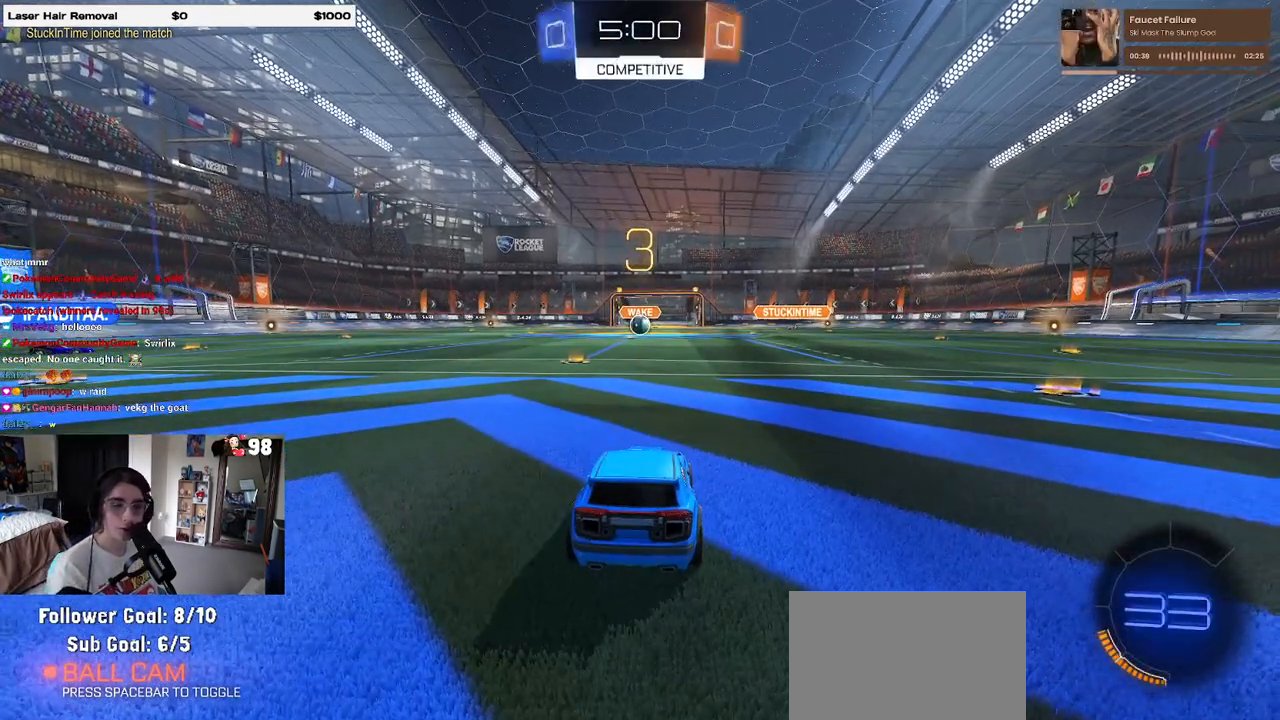
{"buttons": ["R3"], "left_stick": "center", "right_stick": "center", "events": [[150, "R3", "down"]]}
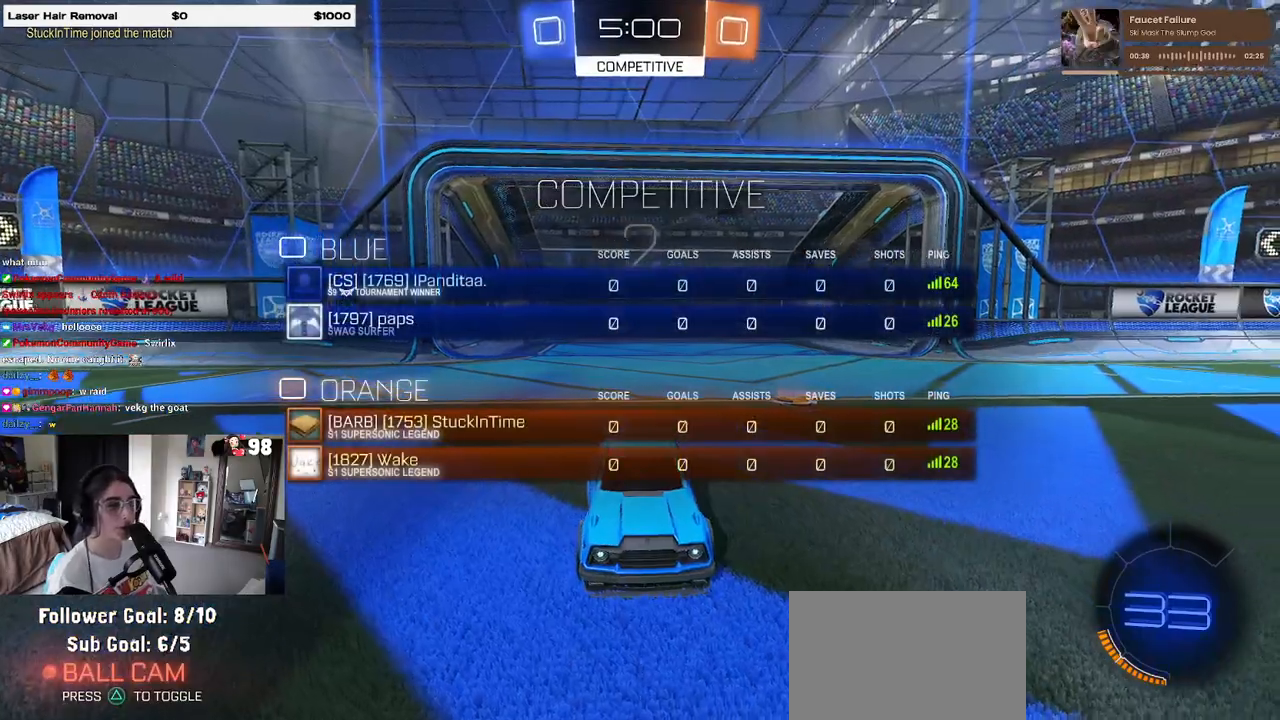
{"buttons": ["R3"], "left_stick": "center", "right_stick": "center", "events": []}
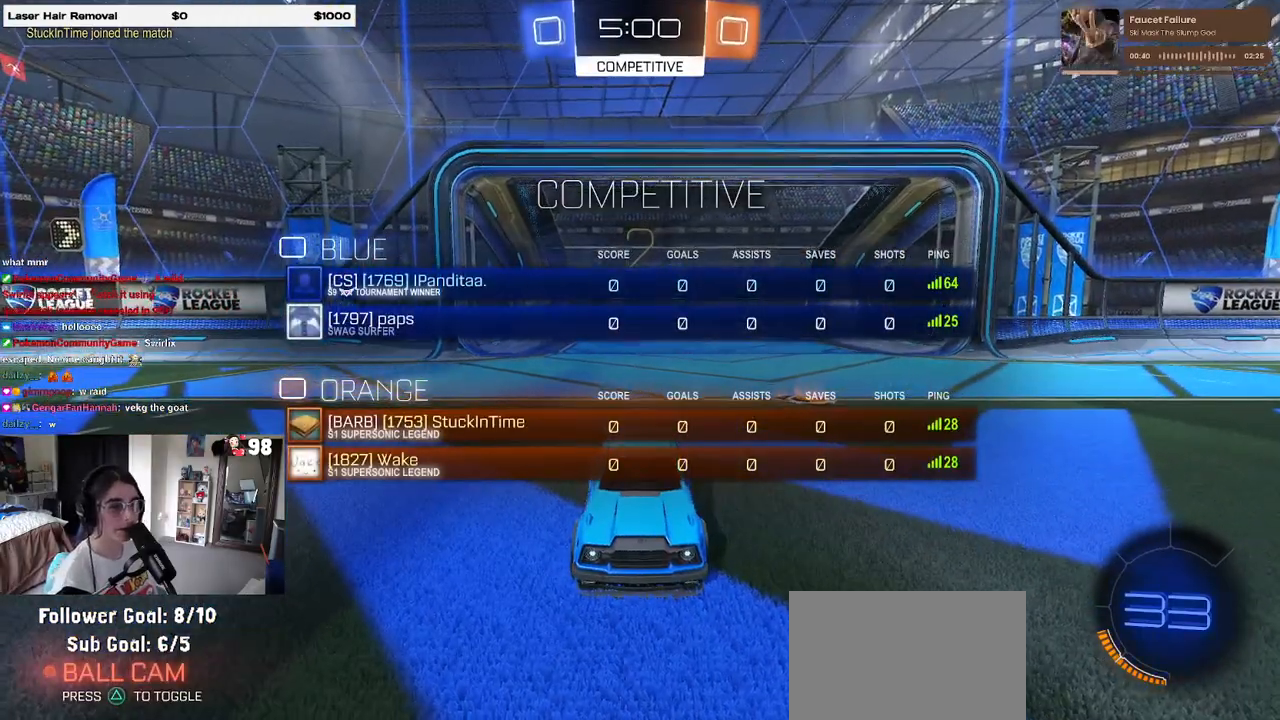
{"buttons": [], "left_stick": "center", "right_stick": "center", "events": [[183, "R3", "up"], [433, "TRIANGLE", "down"], [500, "TRIANGLE", "up"]]}
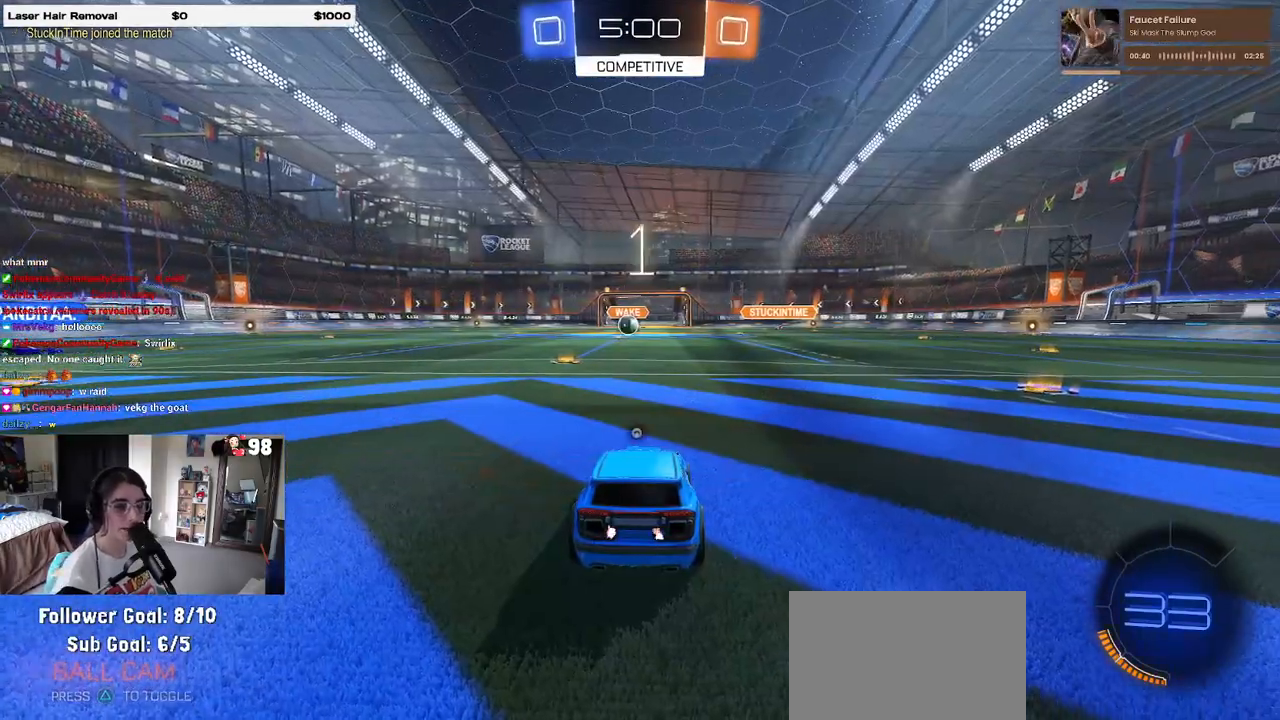
{"buttons": ["R2"], "left_stick": "center", "right_stick": "center", "events": [[67, "TRIANGLE", "down"], [167, "TRIANGLE", "up"], [383, "R2", "down"]]}
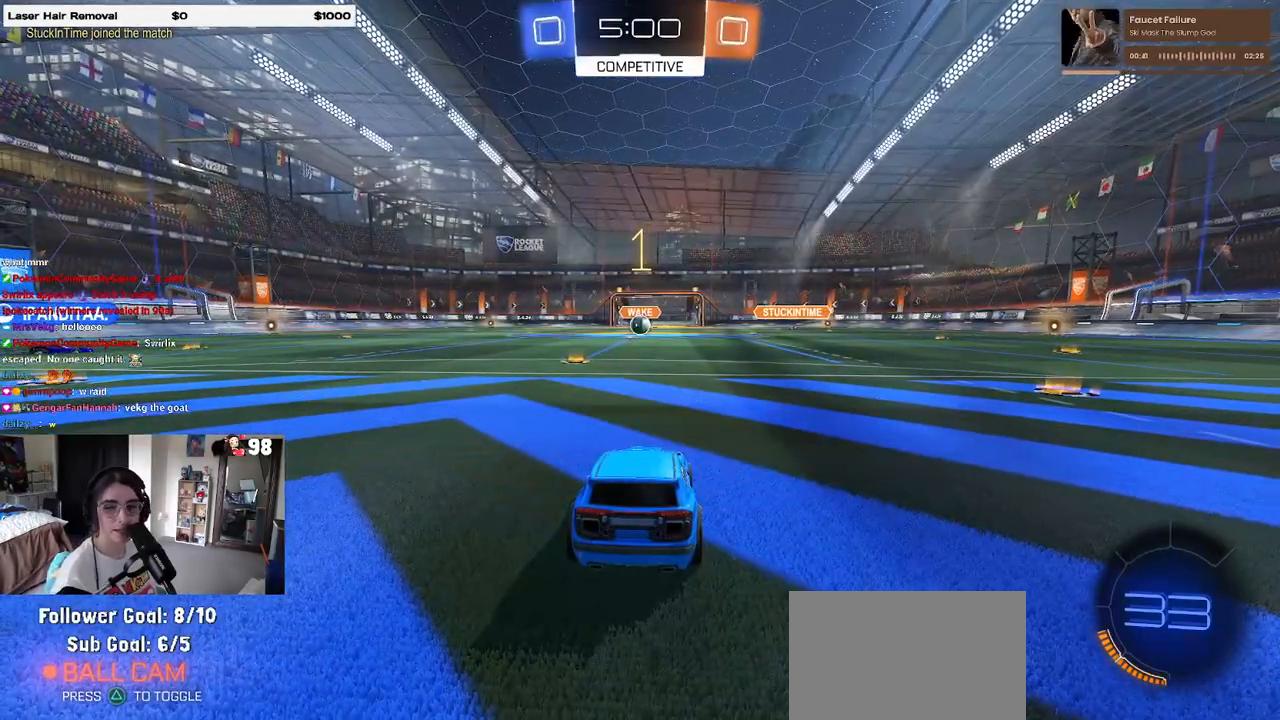
{"buttons": ["R2"], "left_stick": "center", "right_stick": "center", "events": [[183, "TRIANGLE", "down"], [250, "TRIANGLE", "up"], [333, "TRIANGLE", "down"], [417, "TRIANGLE", "up"]]}
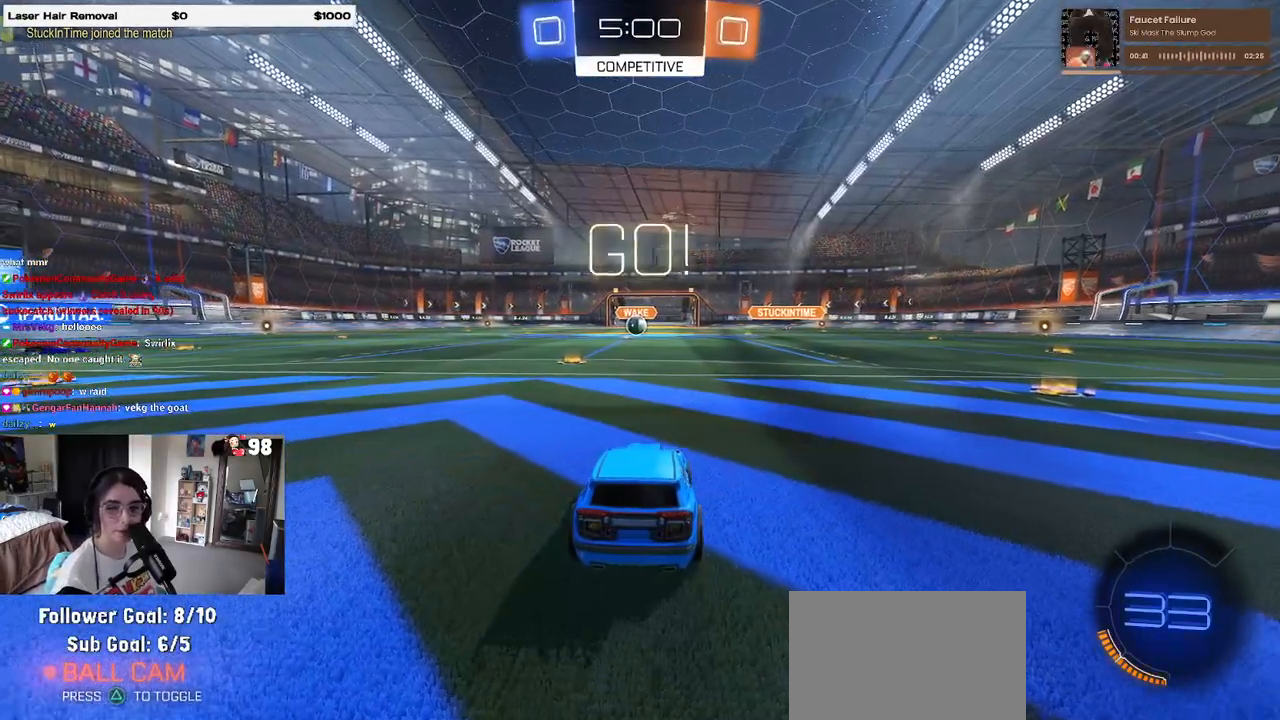
{"buttons": ["R2"], "left_stick": "up-left", "right_stick": "center", "events": [[333, "left_stick", "right"], [400, "CROSS", "down"], [483, "CROSS", "up"], [483, "left_stick", "up-left"]]}
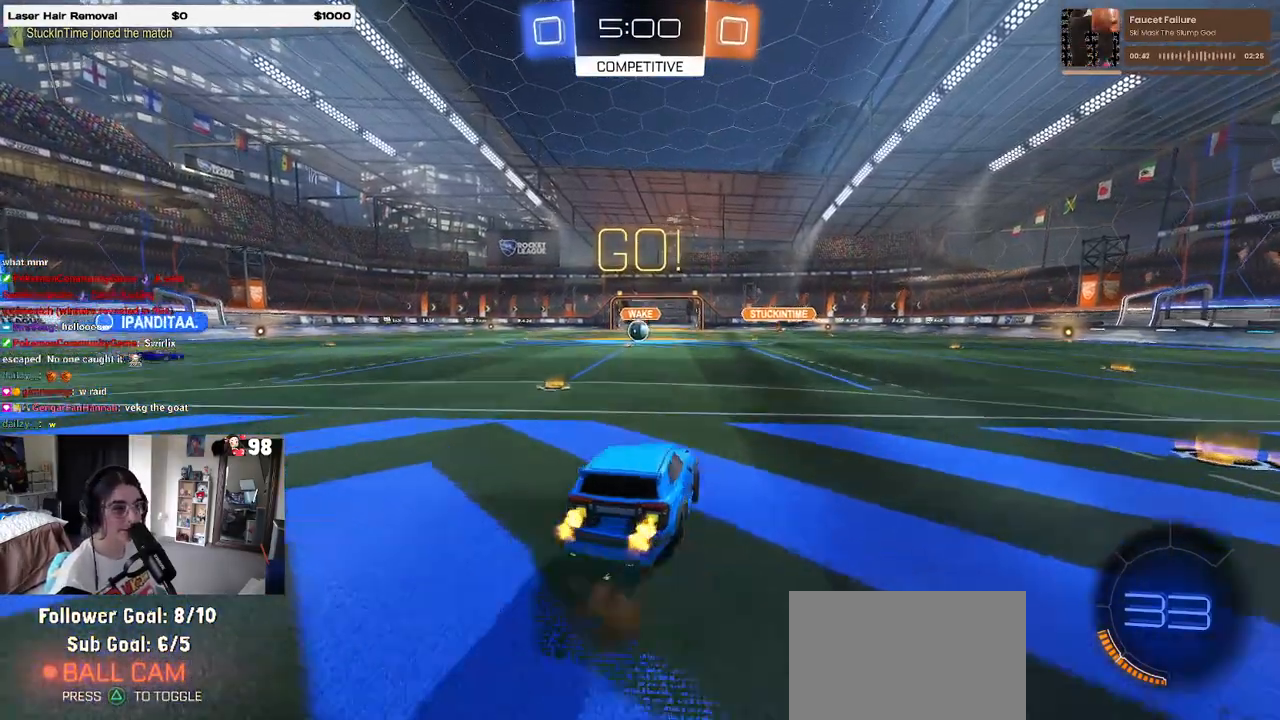
{"buttons": ["SQUARE", "R2"], "left_stick": "down-left", "right_stick": "center", "events": [[50, "CROSS", "down"], [100, "SQUARE", "down"], [133, "CROSS", "up"], [133, "left_stick", "down"], [333, "left_stick", "down-left"]]}
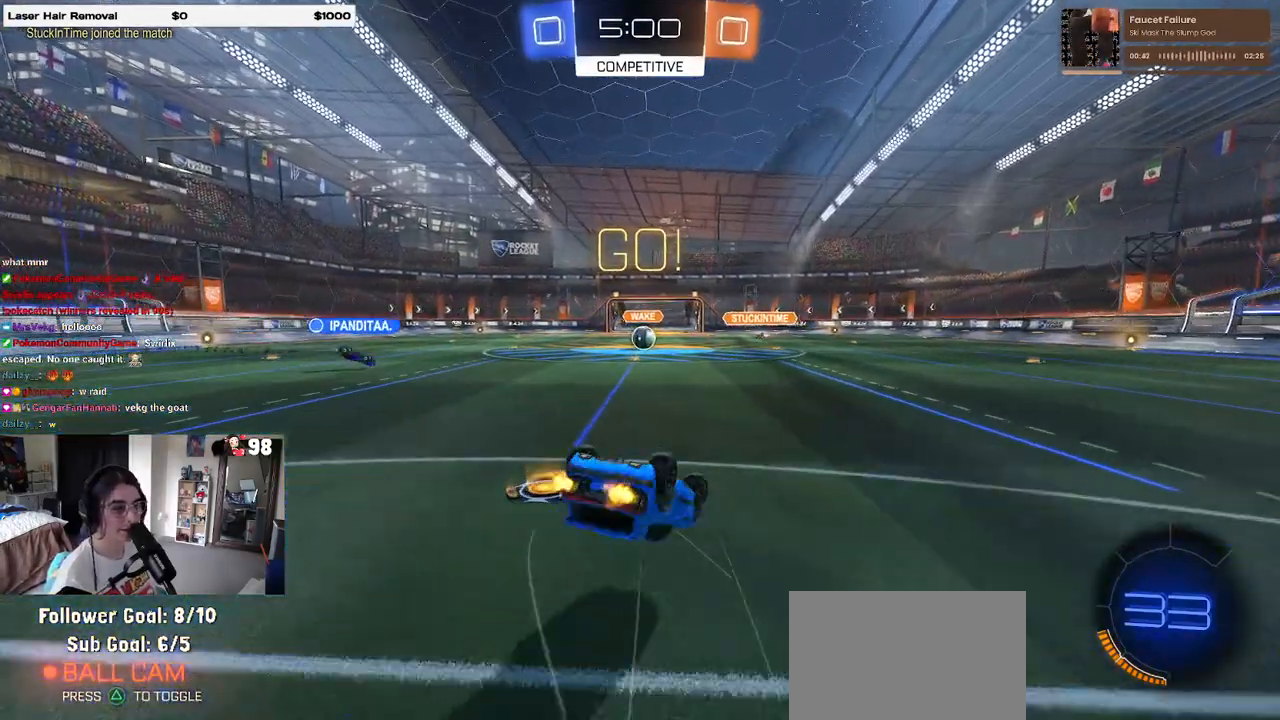
{"buttons": ["R2"], "left_stick": "center", "right_stick": "center", "events": [[500, "SQUARE", "up"], [500, "left_stick", "center"]]}
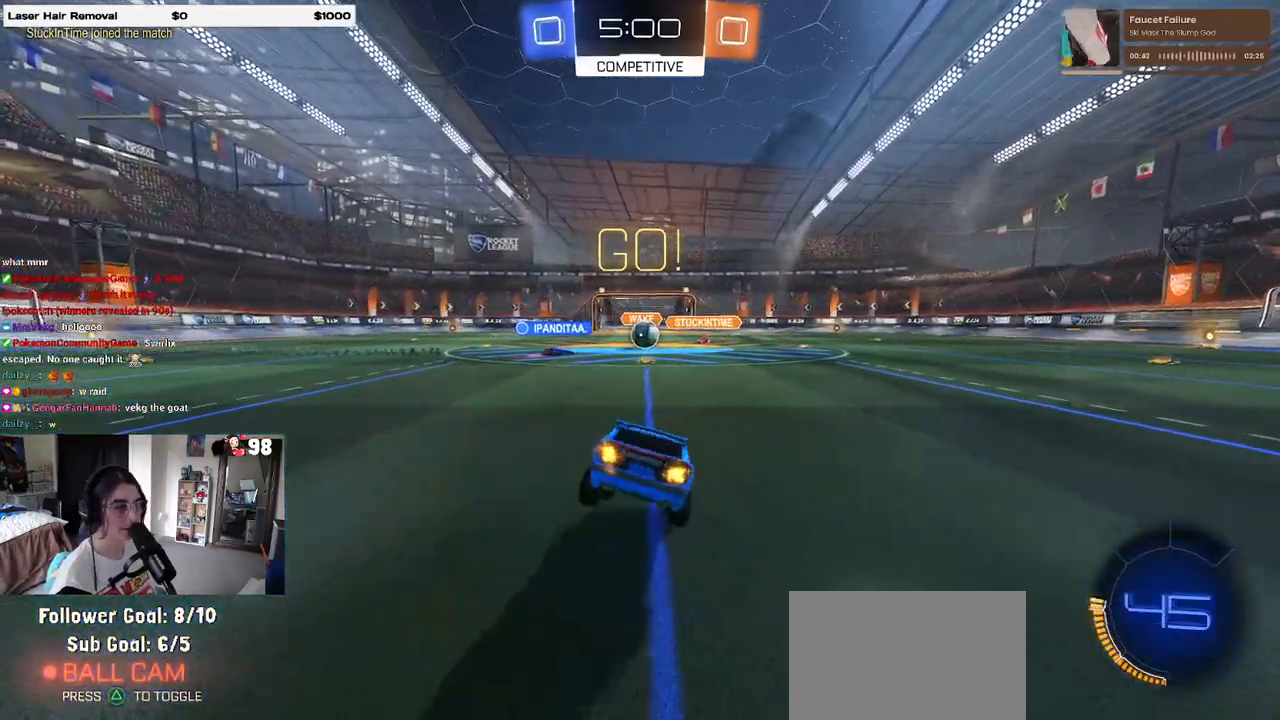
{"buttons": ["R2"], "left_stick": "left", "right_stick": "center", "events": [[467, "left_stick", "left"]]}
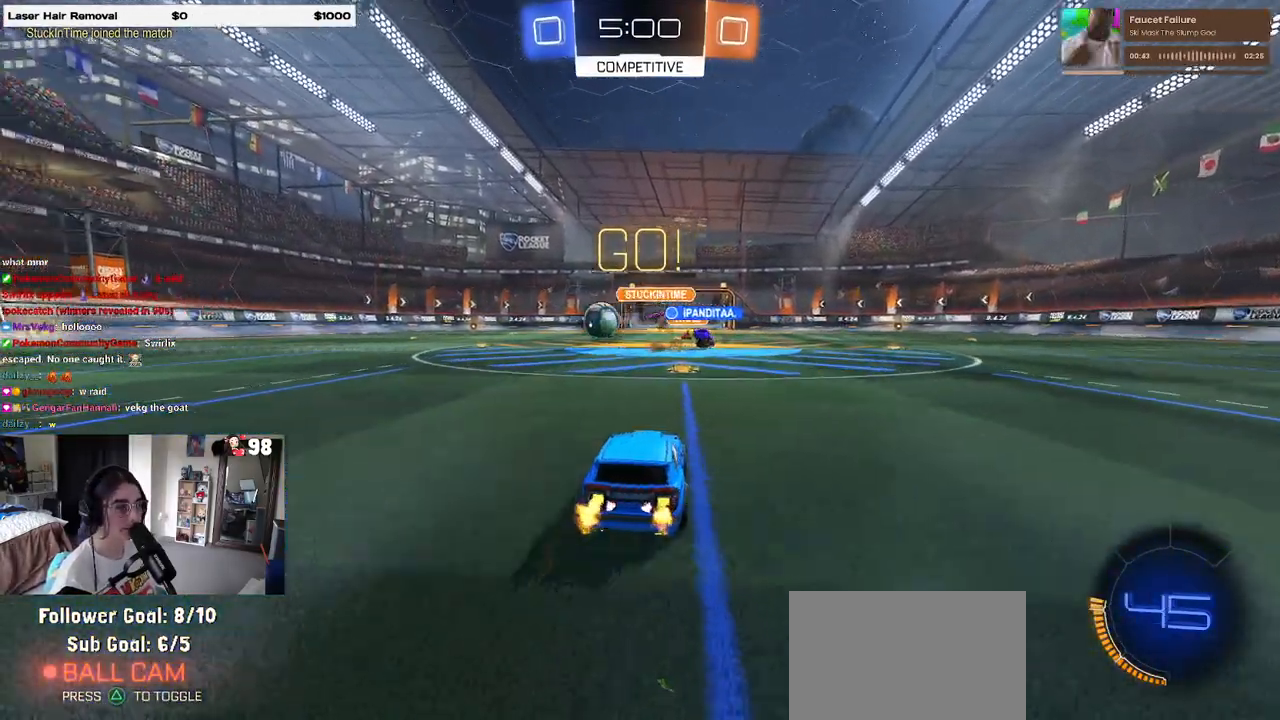
{"buttons": ["CROSS", "R1", "R2"], "left_stick": "up", "right_stick": "center", "events": [[167, "SQUARE", "down"], [217, "SQUARE", "up"], [283, "R1", "down"], [433, "left_stick", "right"], [450, "CROSS", "down"], [500, "left_stick", "up"]]}
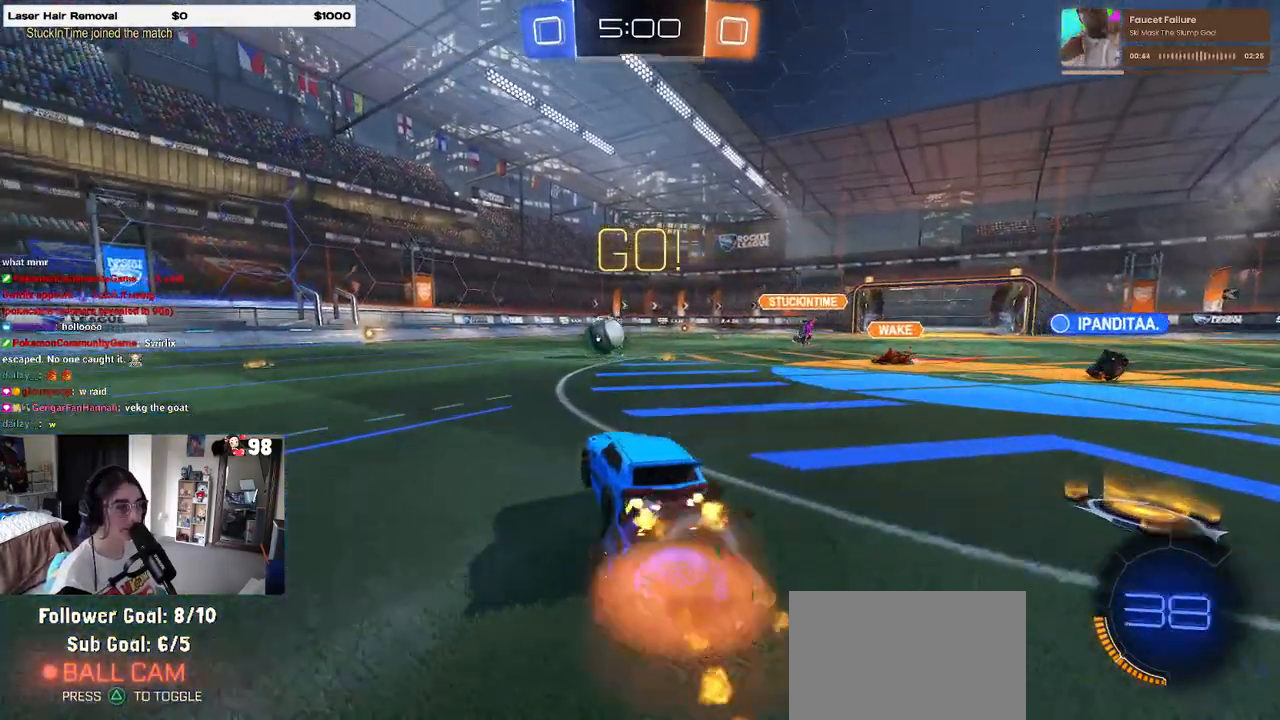
{"buttons": ["SQUARE", "R2"], "left_stick": "down-left", "right_stick": "center", "events": [[33, "left_stick", "up-left"], [50, "CROSS", "up"], [100, "CROSS", "down"], [150, "SQUARE", "down"], [167, "left_stick", "down"], [200, "CROSS", "up"], [350, "left_stick", "down-left"], [500, "R1", "up"]]}
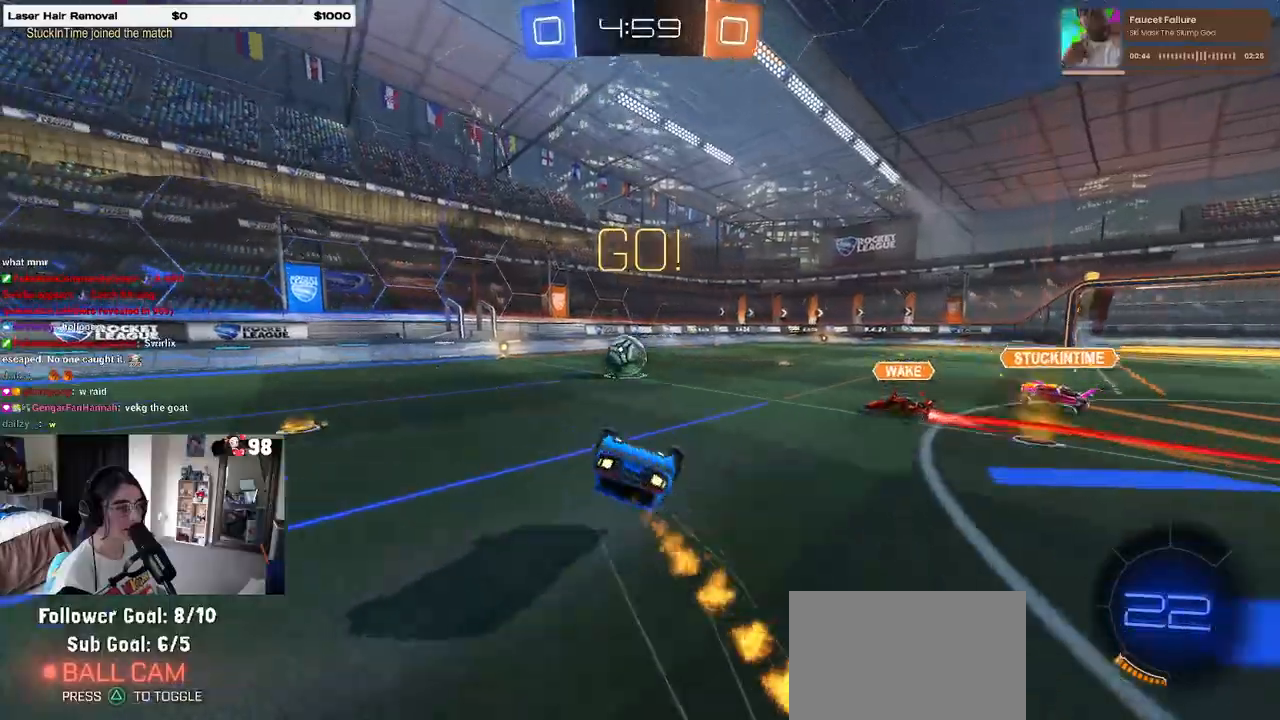
{"buttons": ["R1", "R2"], "left_stick": "down-right", "right_stick": "center", "events": [[417, "R1", "down"], [450, "SQUARE", "up"], [483, "left_stick", "down-right"]]}
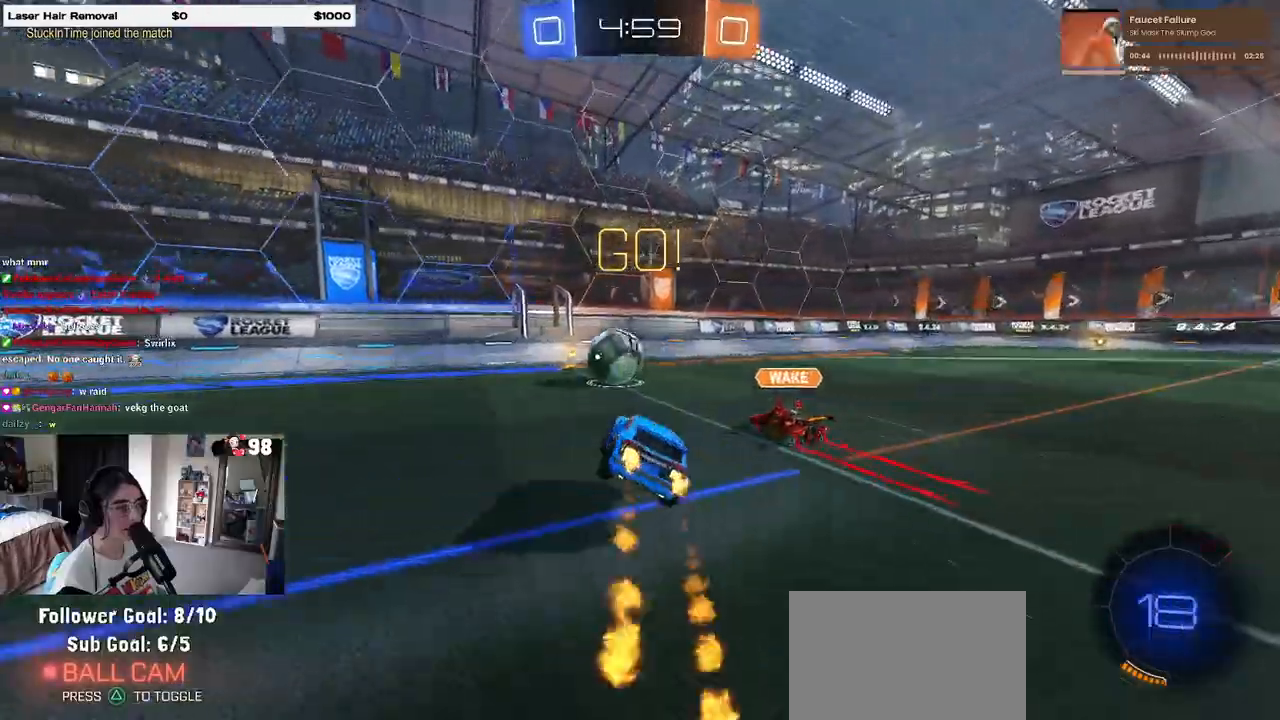
{"buttons": ["R2"], "left_stick": "left", "right_stick": "center", "events": [[33, "left_stick", "center"], [317, "left_stick", "left"], [467, "R1", "up"]]}
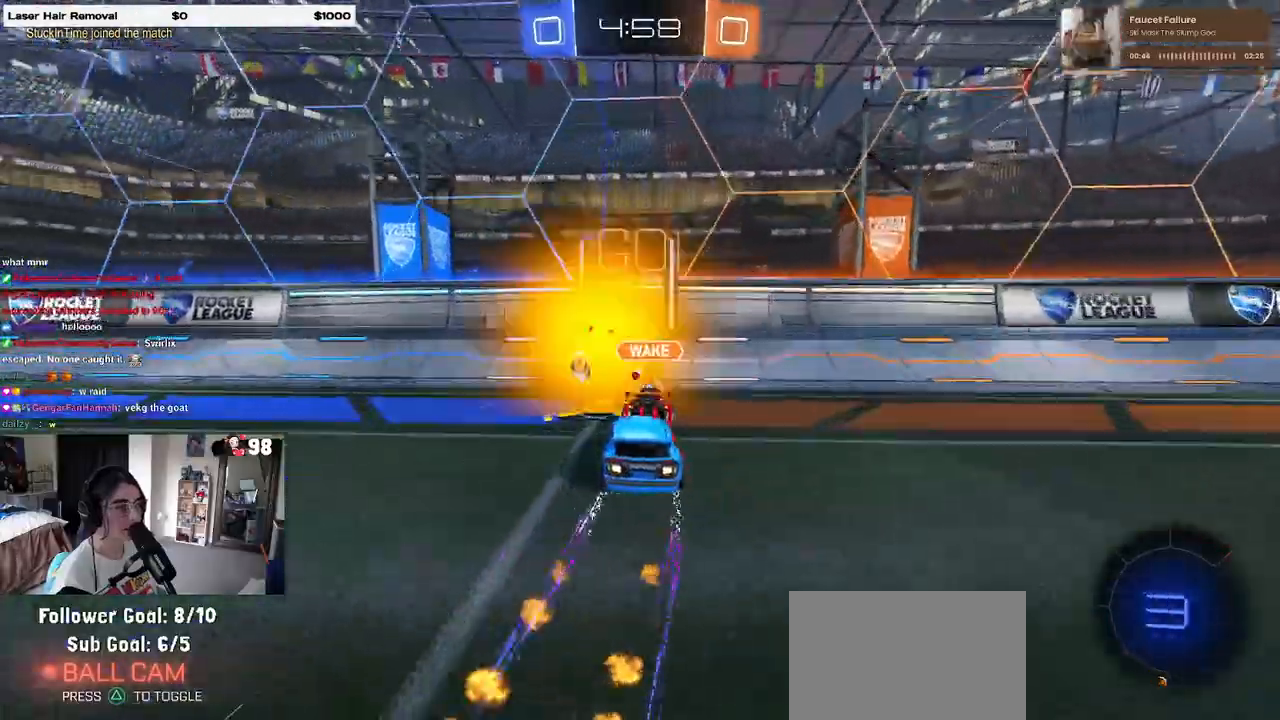
{"buttons": ["R2"], "left_stick": "left", "right_stick": "center", "events": [[150, "TRIANGLE", "down"], [250, "TRIANGLE", "up"]]}
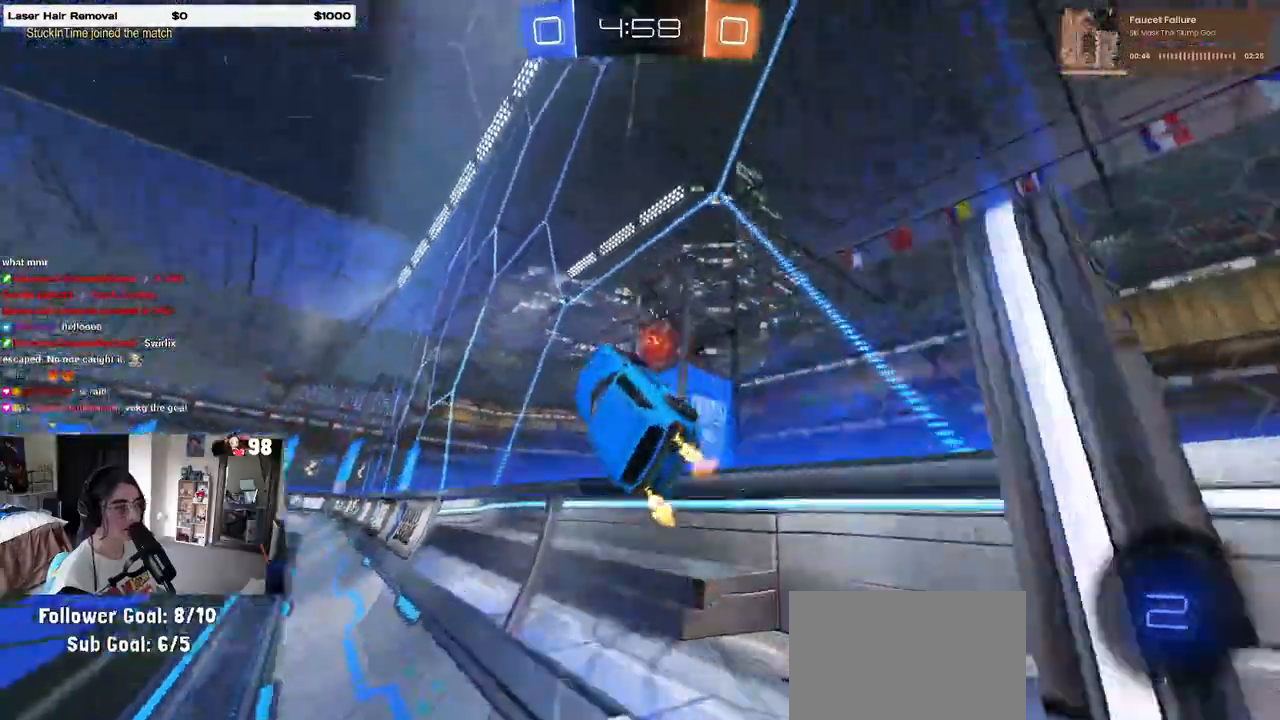
{"buttons": ["CROSS", "R1", "R2"], "left_stick": "down", "right_stick": "center", "events": [[467, "R1", "down"], [483, "CROSS", "down"], [500, "left_stick", "down"]]}
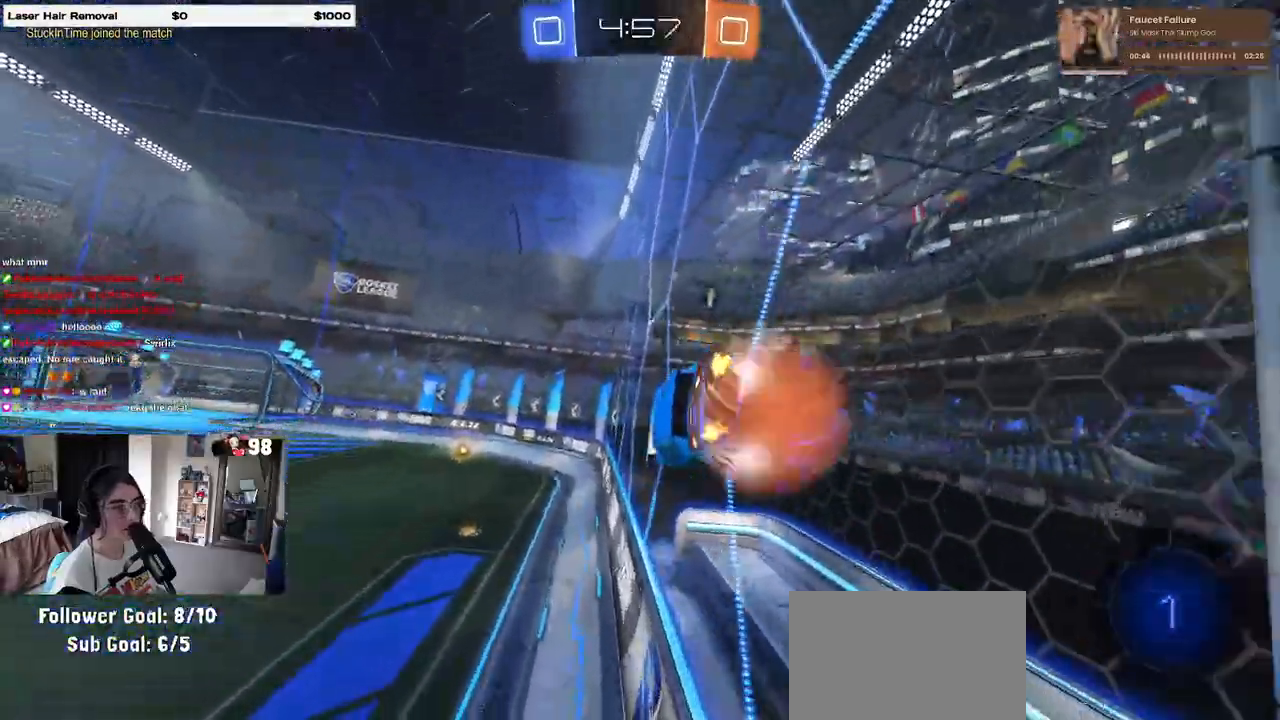
{"buttons": ["R2"], "left_stick": "center", "right_stick": "center", "events": [[17, "SQUARE", "down"], [33, "left_stick", "down-right"], [250, "CROSS", "up"], [267, "SQUARE", "up"], [283, "R1", "up"], [350, "left_stick", "right"], [450, "left_stick", "center"]]}
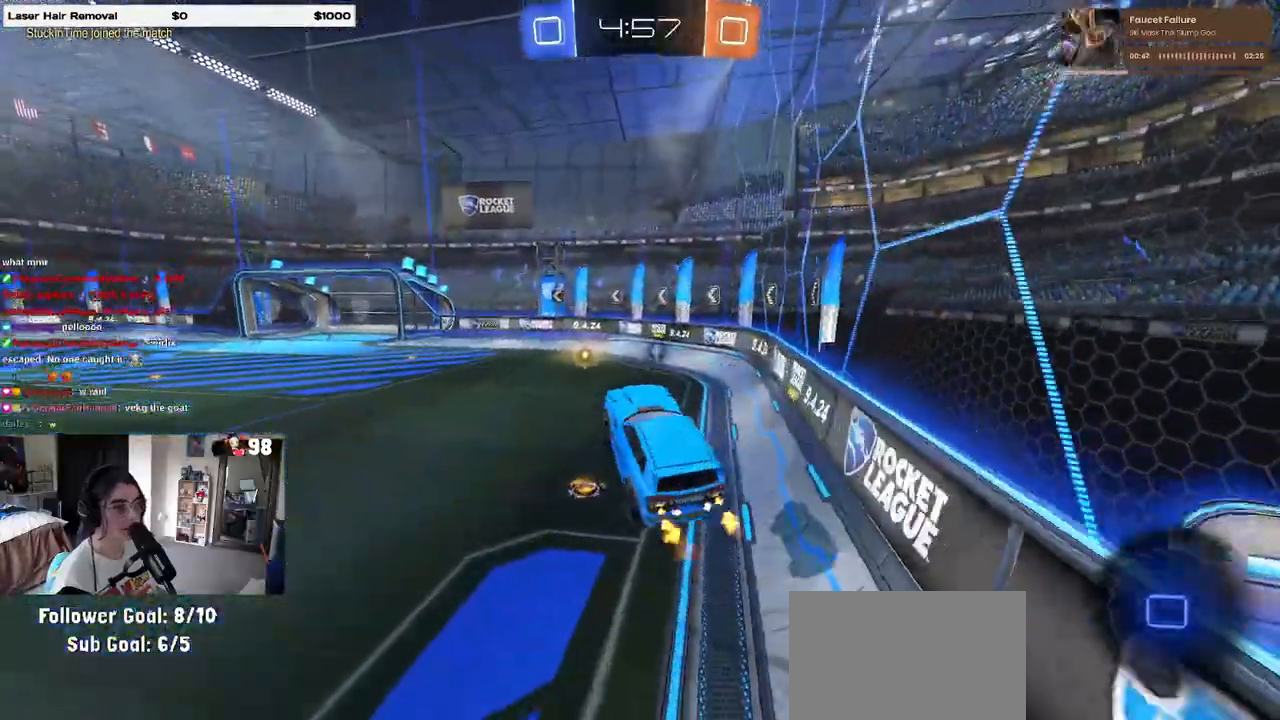
{"buttons": ["R2"], "left_stick": "right", "right_stick": "center", "events": [[117, "left_stick", "left"], [267, "left_stick", "up"], [350, "CROSS", "down"], [450, "CROSS", "up"], [483, "left_stick", "right"]]}
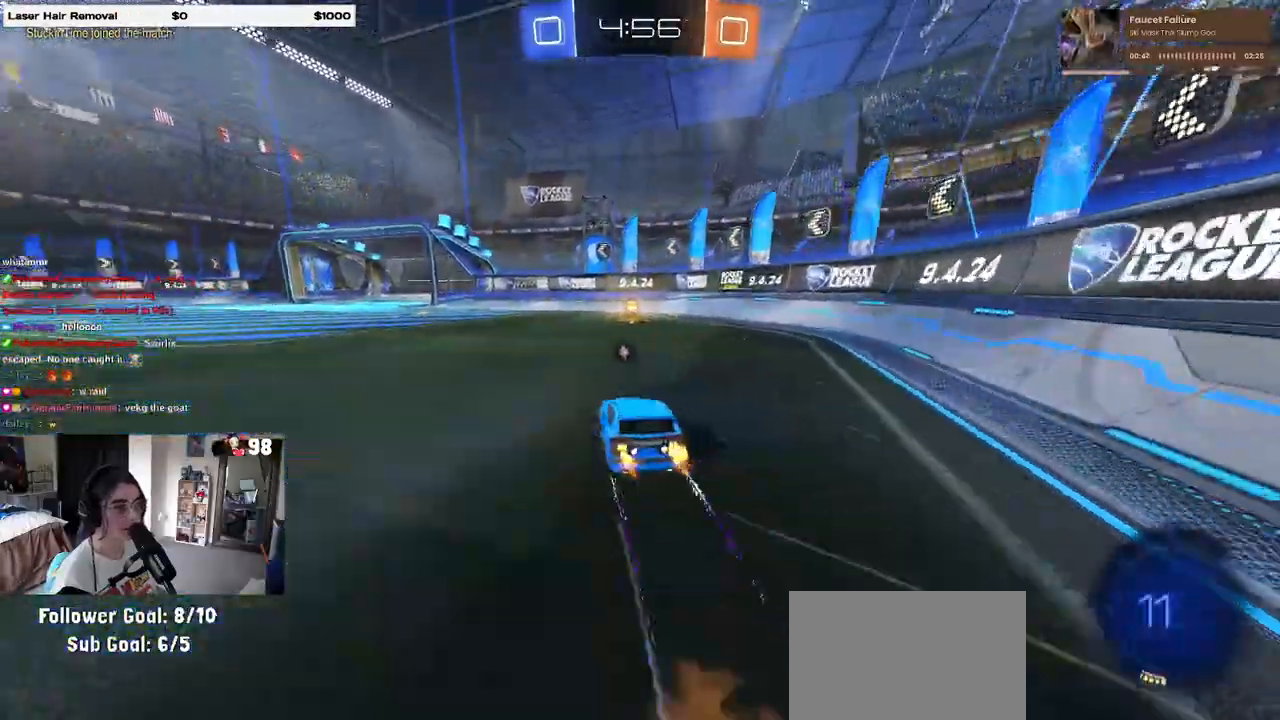
{"buttons": ["R2"], "left_stick": "center", "right_stick": "center", "events": [[67, "left_stick", "center"], [83, "TRIANGLE", "down"], [200, "TRIANGLE", "up"], [300, "left_stick", "right"], [467, "left_stick", "center"]]}
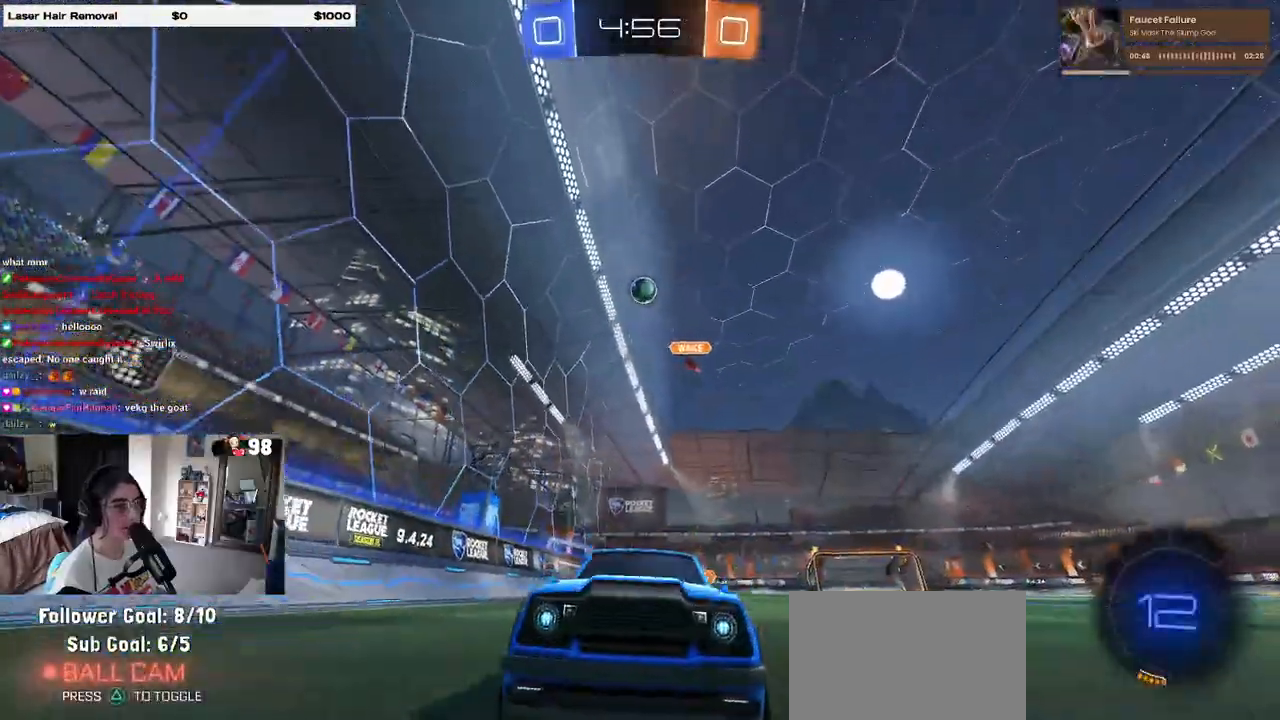
{"buttons": ["L2", "R2"], "left_stick": "right", "right_stick": "center", "events": [[67, "left_stick", "left"], [133, "left_stick", "center"], [167, "R2", "up"], [217, "L2", "down"], [433, "left_stick", "right"], [500, "R2", "down"]]}
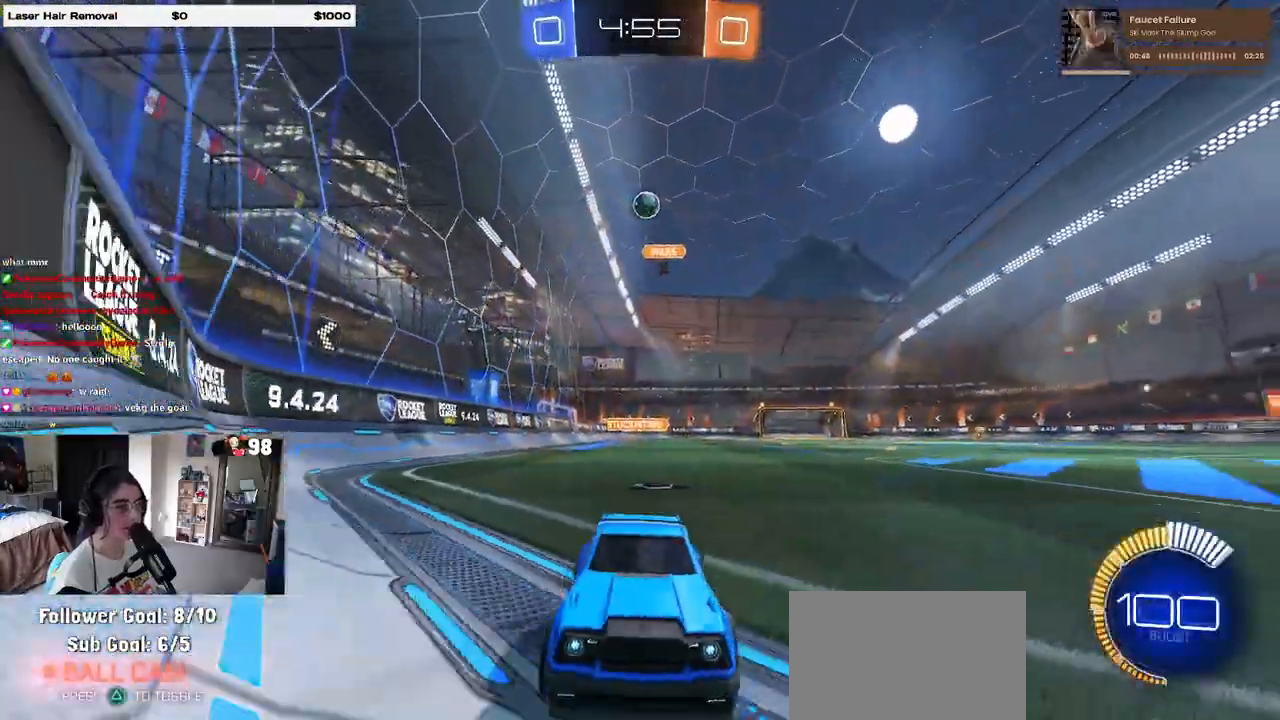
{"buttons": ["R2"], "left_stick": "left", "right_stick": "center", "events": [[17, "L2", "up"], [33, "left_stick", "center"], [50, "SQUARE", "down"], [83, "left_stick", "left"], [233, "SQUARE", "up"]]}
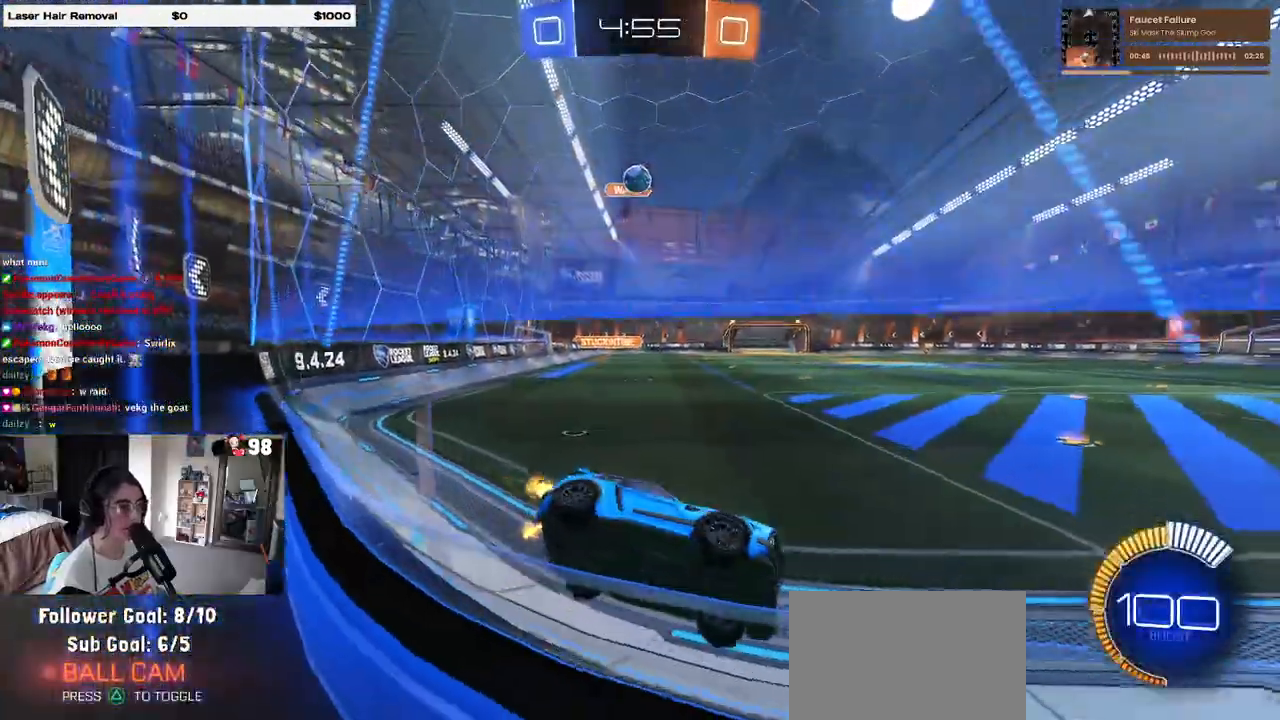
{"buttons": ["R2"], "left_stick": "right", "right_stick": "center", "events": [[283, "left_stick", "center"], [333, "left_stick", "right"]]}
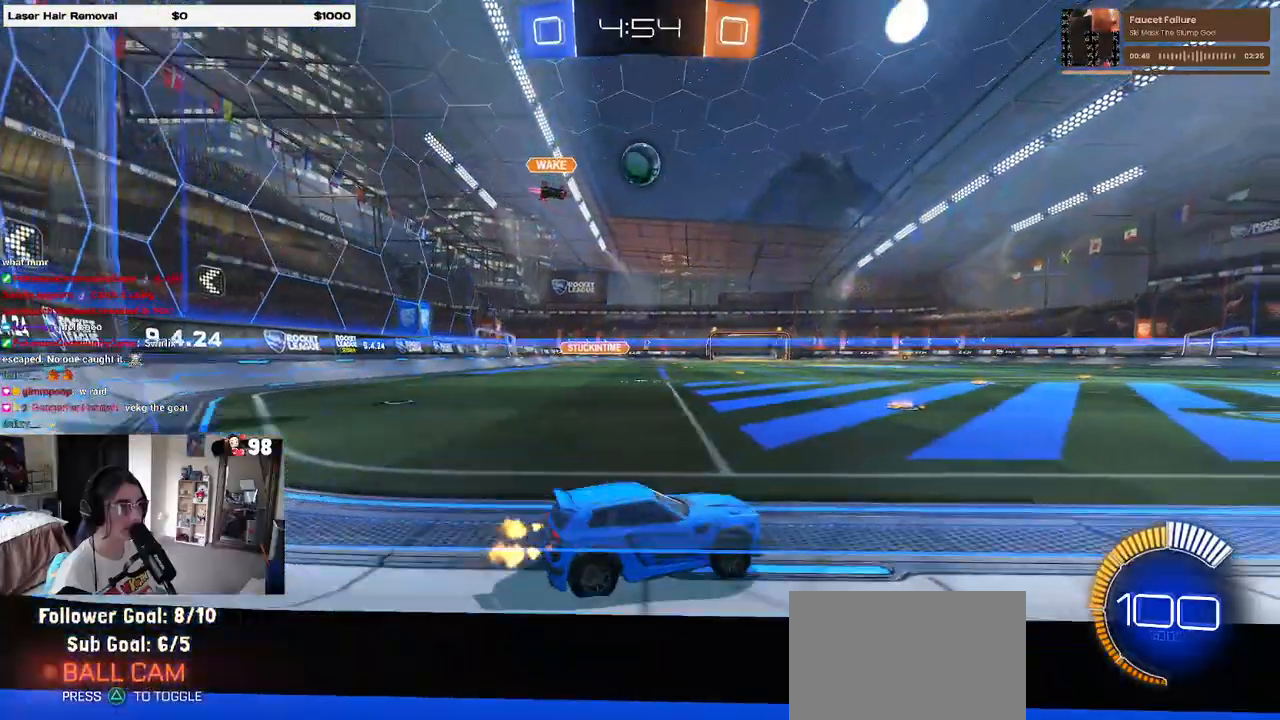
{"buttons": ["R2"], "left_stick": "center", "right_stick": "center", "events": [[117, "R2", "up"], [133, "left_stick", "center"], [250, "left_stick", "left"], [433, "R2", "down"], [433, "left_stick", "center"]]}
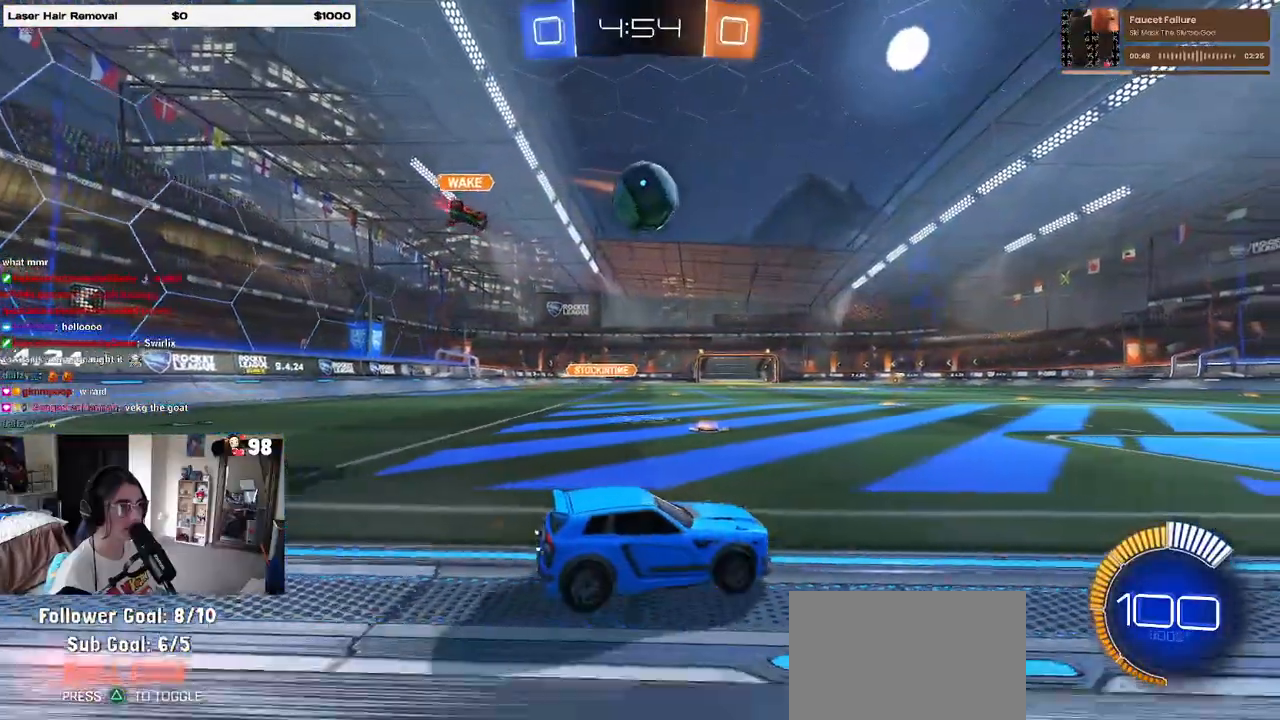
{"buttons": ["R1", "R2"], "left_stick": "right", "right_stick": "center", "events": [[200, "left_stick", "left"], [333, "left_stick", "center"], [383, "left_stick", "right"], [483, "R1", "down"]]}
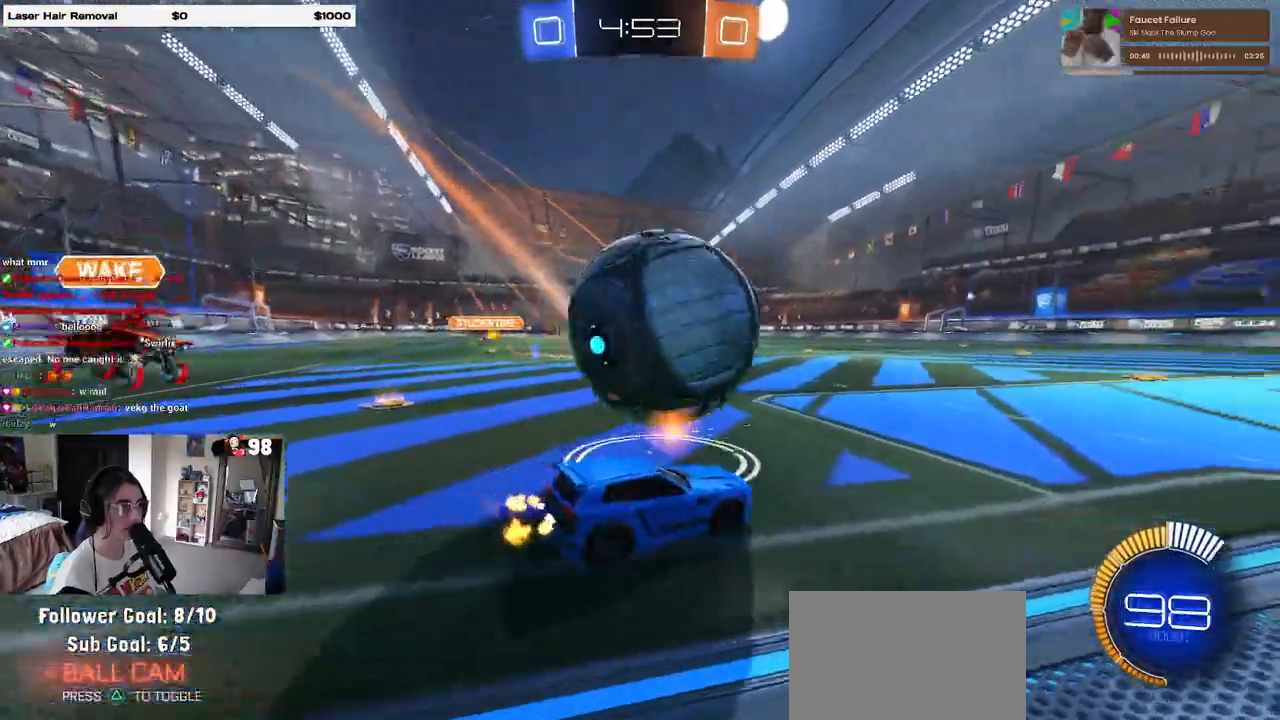
{"buttons": ["R1", "R2"], "left_stick": "left", "right_stick": "center", "events": [[17, "left_stick", "center"], [67, "left_stick", "left"], [367, "left_stick", "center"], [500, "left_stick", "left"]]}
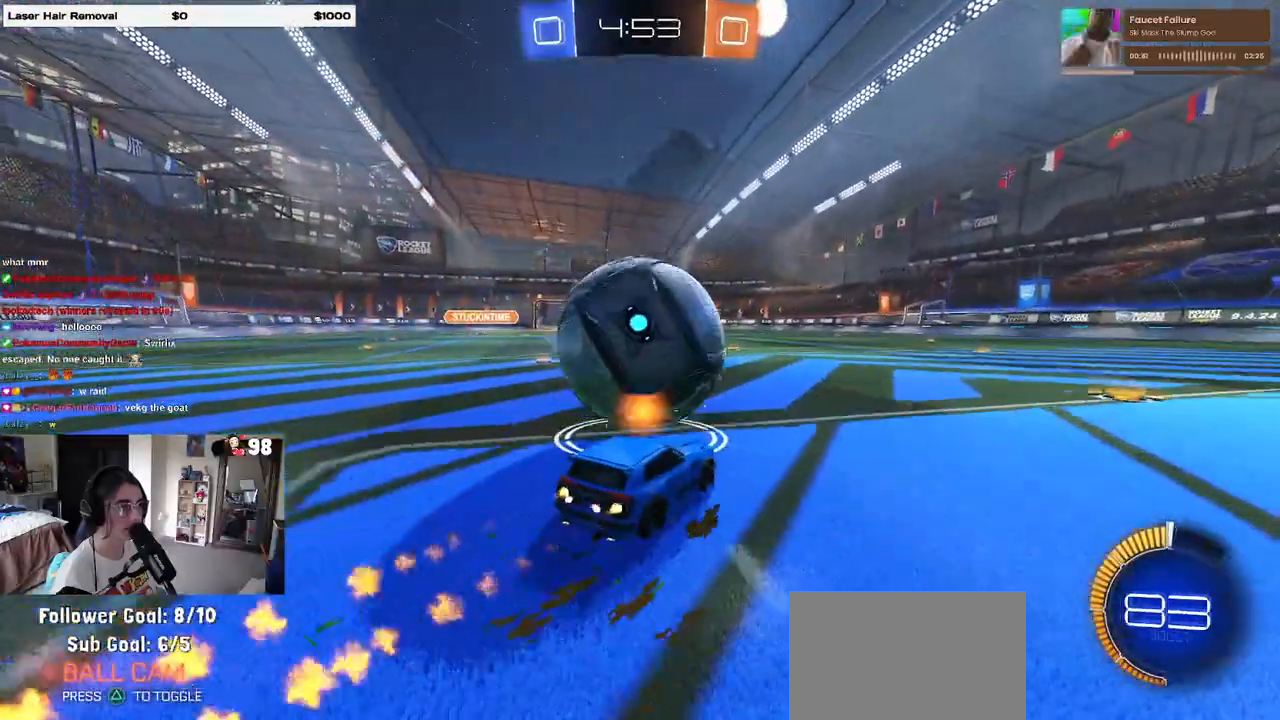
{"buttons": ["R1", "R2"], "left_stick": "left", "right_stick": "center", "events": [[67, "left_stick", "center"], [117, "TRIANGLE", "down"], [217, "TRIANGLE", "up"], [267, "TRIANGLE", "down"], [333, "left_stick", "left"], [433, "TRIANGLE", "up"]]}
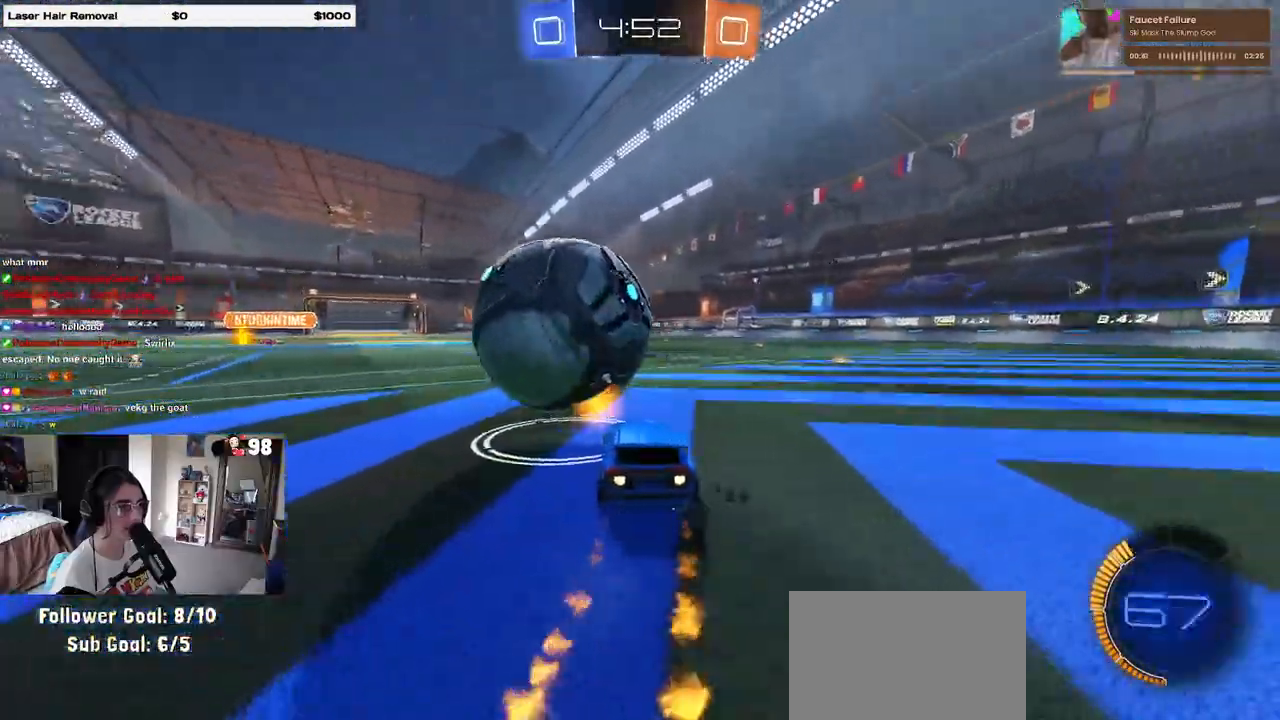
{"buttons": ["R2"], "left_stick": "center", "right_stick": "center", "events": [[33, "left_stick", "center"], [233, "R1", "up"]]}
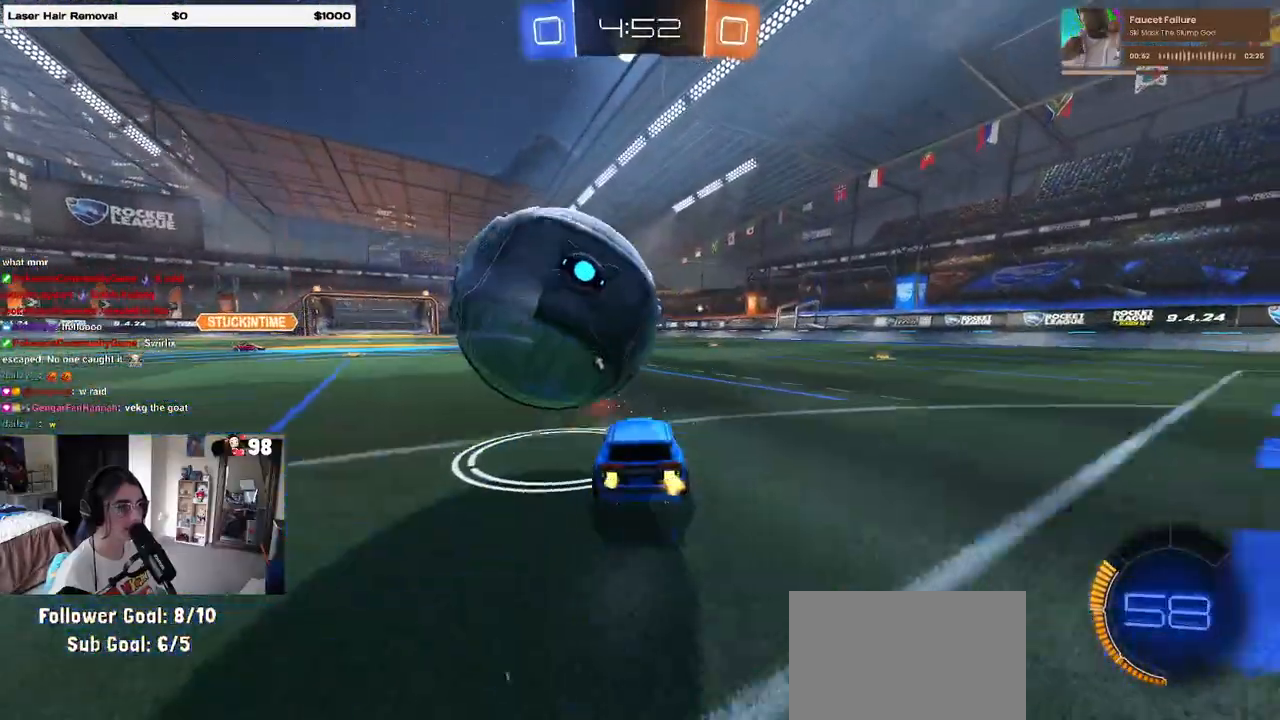
{"buttons": [], "left_stick": "center", "right_stick": "center", "events": [[33, "left_stick", "left"], [150, "left_stick", "center"], [350, "R2", "up"]]}